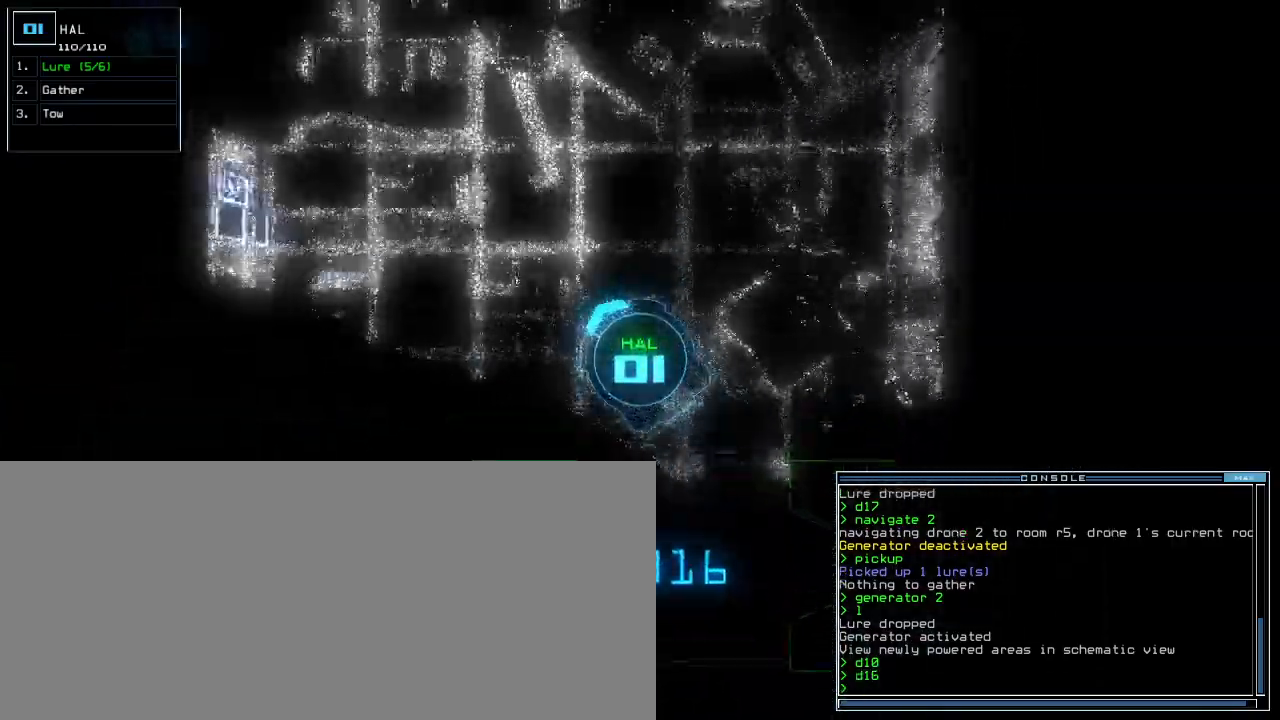
Gameplay with keyboard; each line is a JSON object with the keys held at the frame after it. "events" lists presses ("down") and releases ("up") of ".", "0", "1", "2", "3", "4", "5", "6", "7", "8", "9", "a", "b", "backspace", "c", "caps_lock", "comma", "ctrl_l", "ctrl_r", "d", "down", "e", "equals", "escape", "f", "f5", "g", "h", "i", "j", "k", "l", "left", "m", "minus", "n", "o", "p", "q", "quote", "r", "return", "right", "s", "semicolon", "shift_l", "shift_r", "space", "t", "tab", "tilde", "u", "up", "v", "w", "x", "y" and "z" between this image and that frame as [ms after this image, input, new state], when the widget could be followed in between. No other keys are recorded. Mouse input is not recorded.
{"keys": ["up"], "events": [[160, "left", "down"], [260, "left", "up"]]}
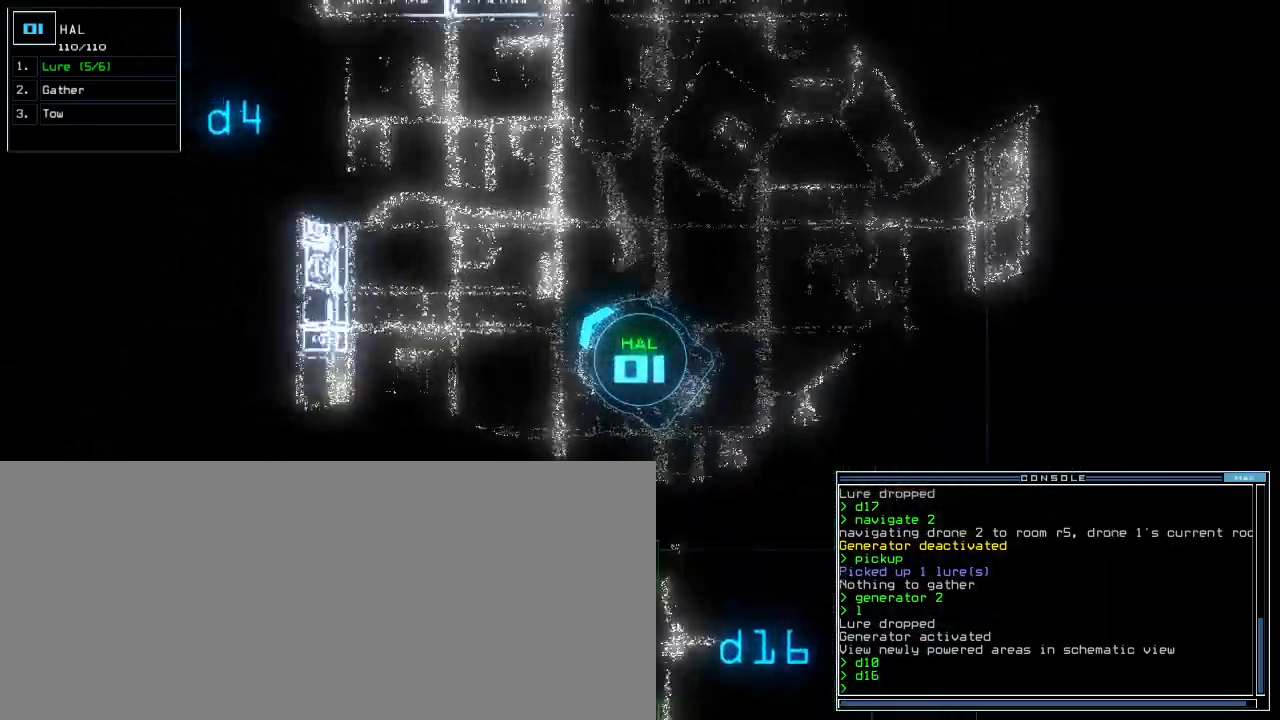
{"keys": ["shift_r", "up"], "events": [[340, "l", "down"], [460, "l", "up"], [460, "shift_r", "down"]]}
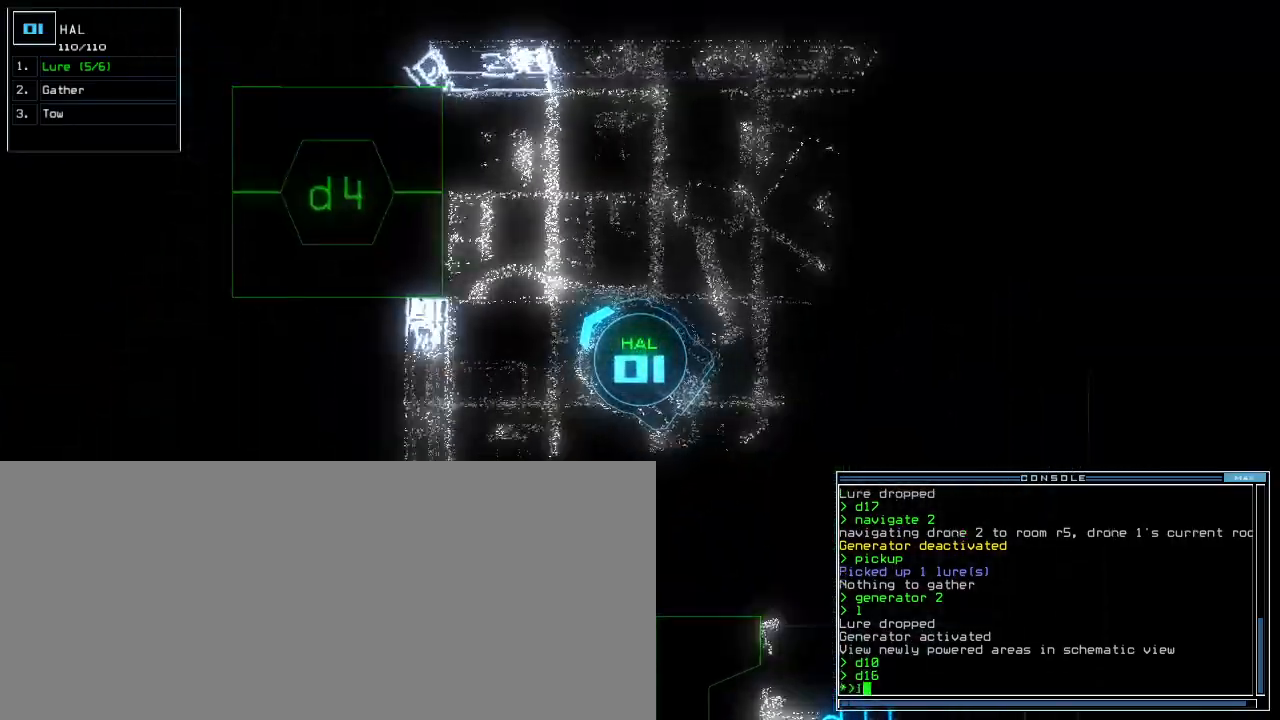
{"keys": [], "events": [[100, "shift_r", "up"], [120, "up", "up"], [400, "return", "down"], [440, "return", "up"]]}
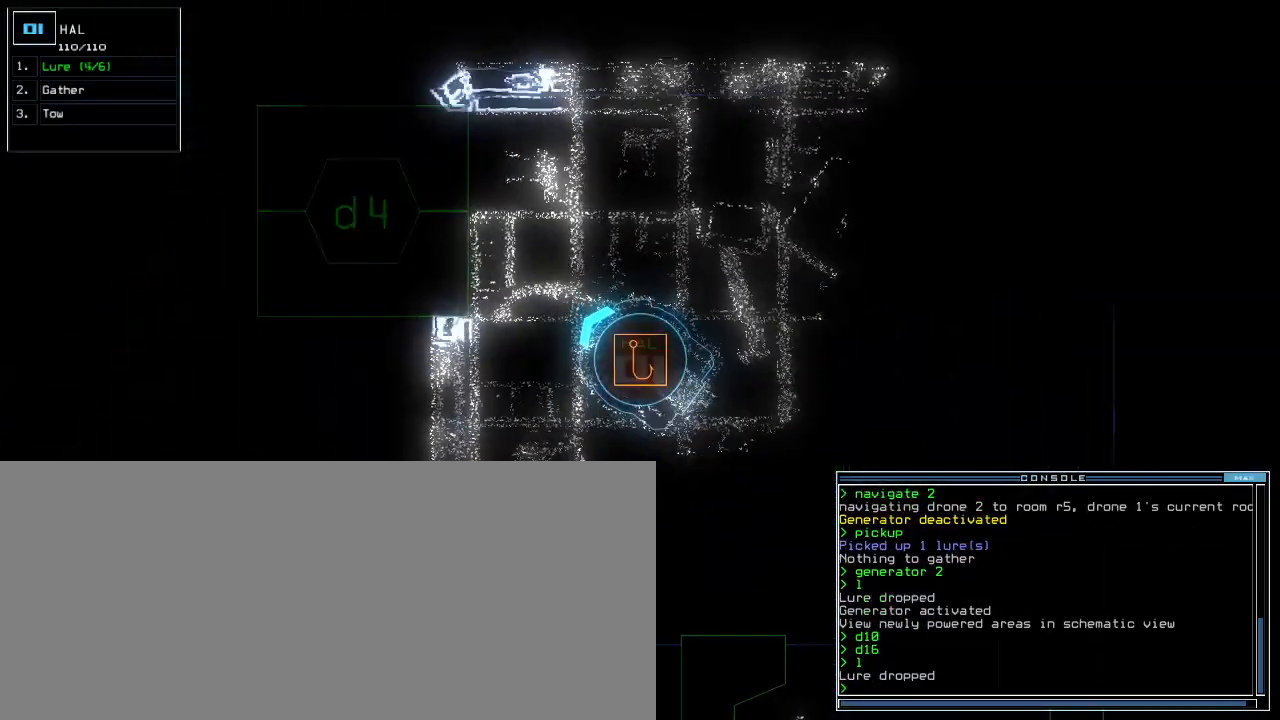
{"keys": ["left", "up"], "events": [[80, "up", "down"], [200, "right", "down"], [360, "d", "down"], [440, "d", "up"], [440, "right", "up"], [500, "left", "down"]]}
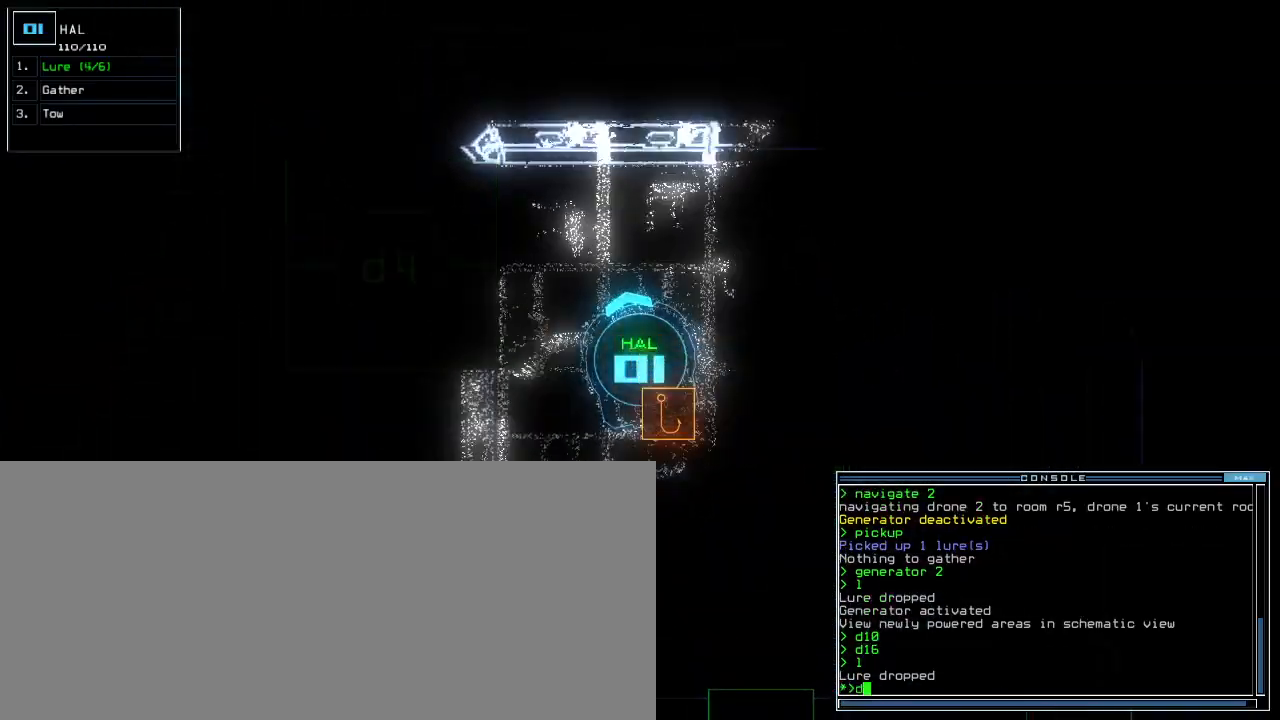
{"keys": [], "events": [[100, "5", "down"], [200, "5", "up"], [280, "left", "up"], [340, "ctrl_l", "down"], [460, "ctrl_l", "up"], [460, "up", "up"]]}
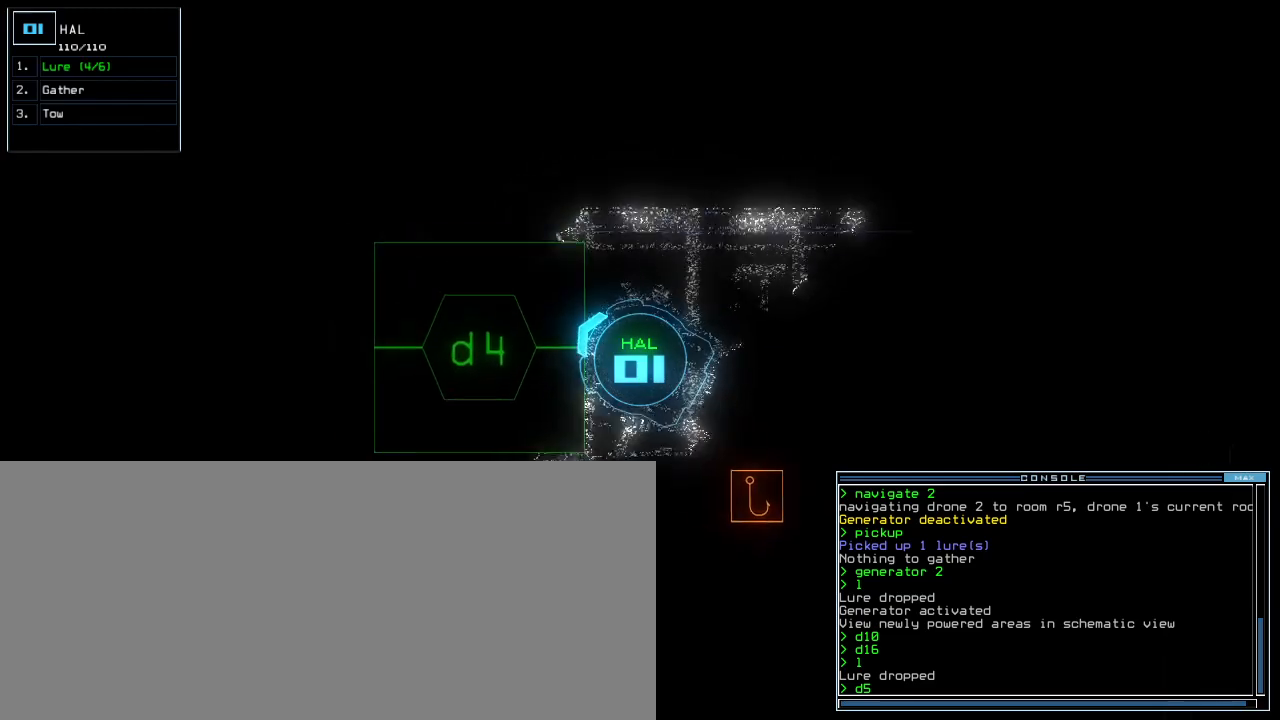
{"keys": ["backspace"], "events": [[440, "backspace", "down"]]}
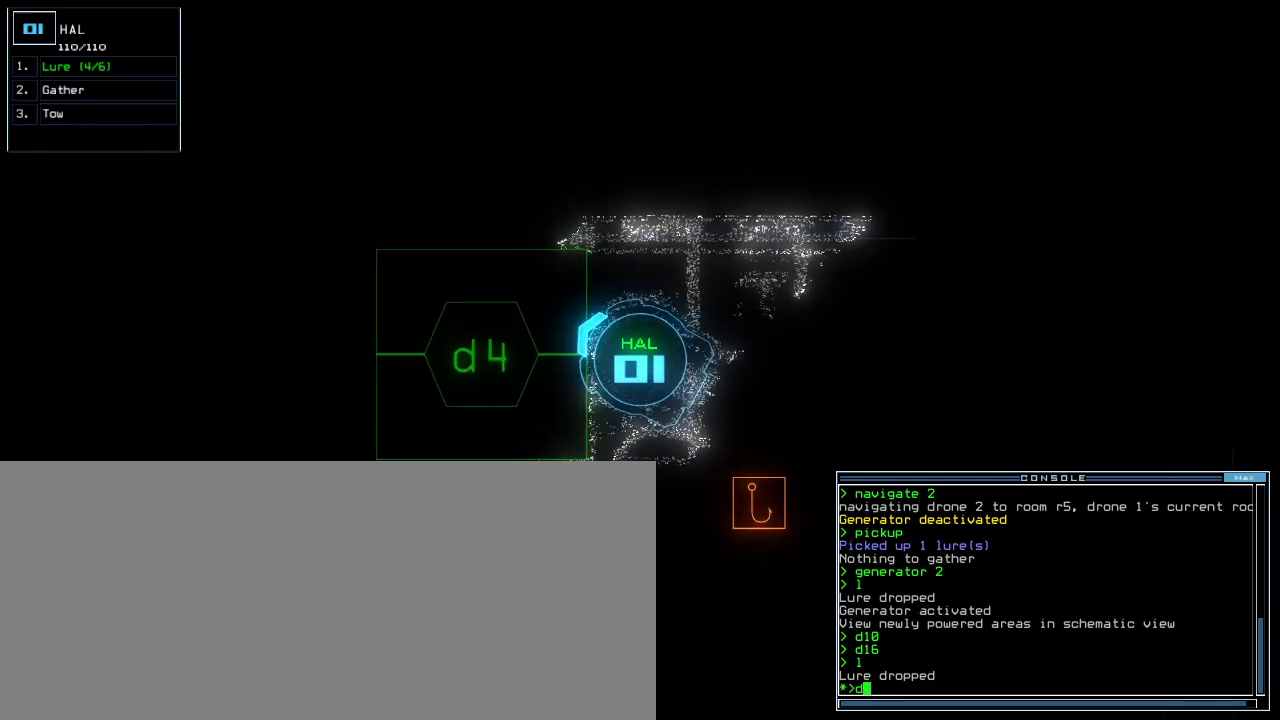
{"keys": [], "events": [[20, "backspace", "up"], [340, "4", "down"], [360, "return", "down"], [420, "4", "up"], [420, "return", "up"]]}